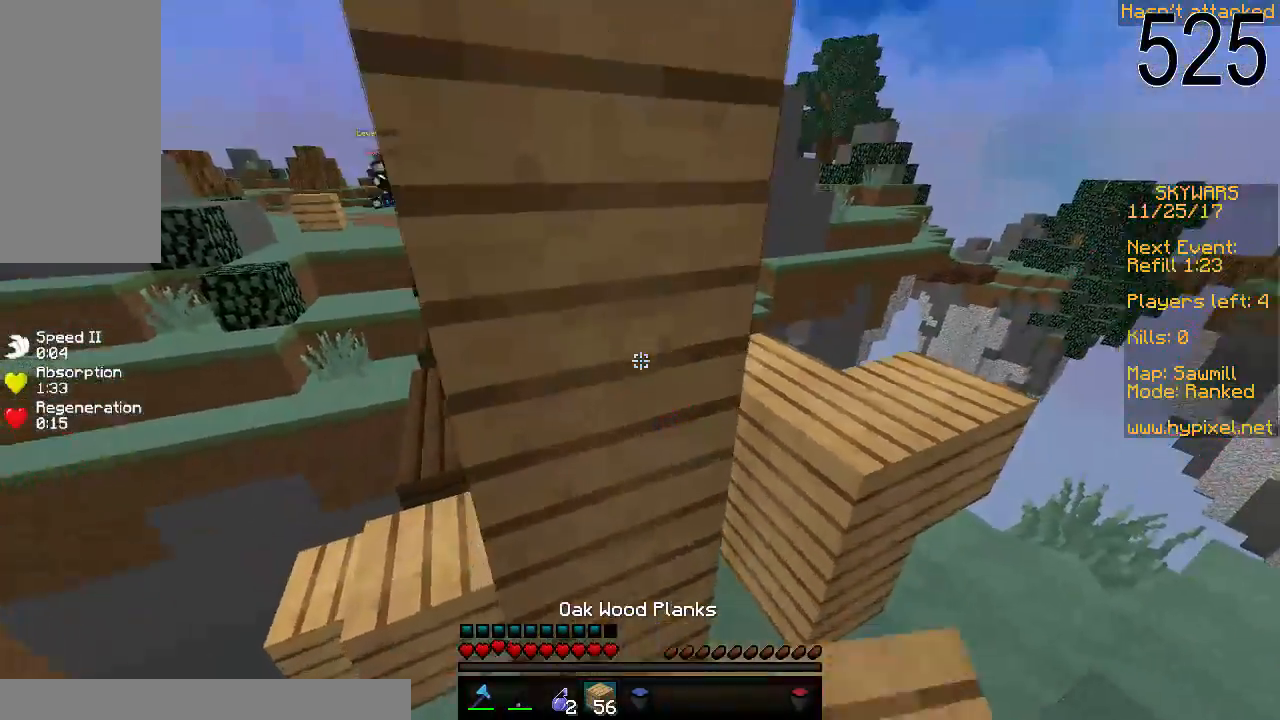
Gameplay with keyboard and mouse; each line is a JSON object with the keys and mouse buttons held at the frame after it. "events" lists presses ("down") and releases ("up") of "a", "d", "s", "space", "w", "mouse_left" and "mouse_right" between this image and that frame as [ms after this image, input, new state], when the widget could be followed in between. "mouse_left", "mouse_right" = the "left", "right" buttons of the "mouse" list. No other keys are recorded. Fast repeated clicks can show as one long hold. Mouse movement is not recorded.
{"keys": ["d"], "mouse": [], "events": [[233, "d", "down"]]}
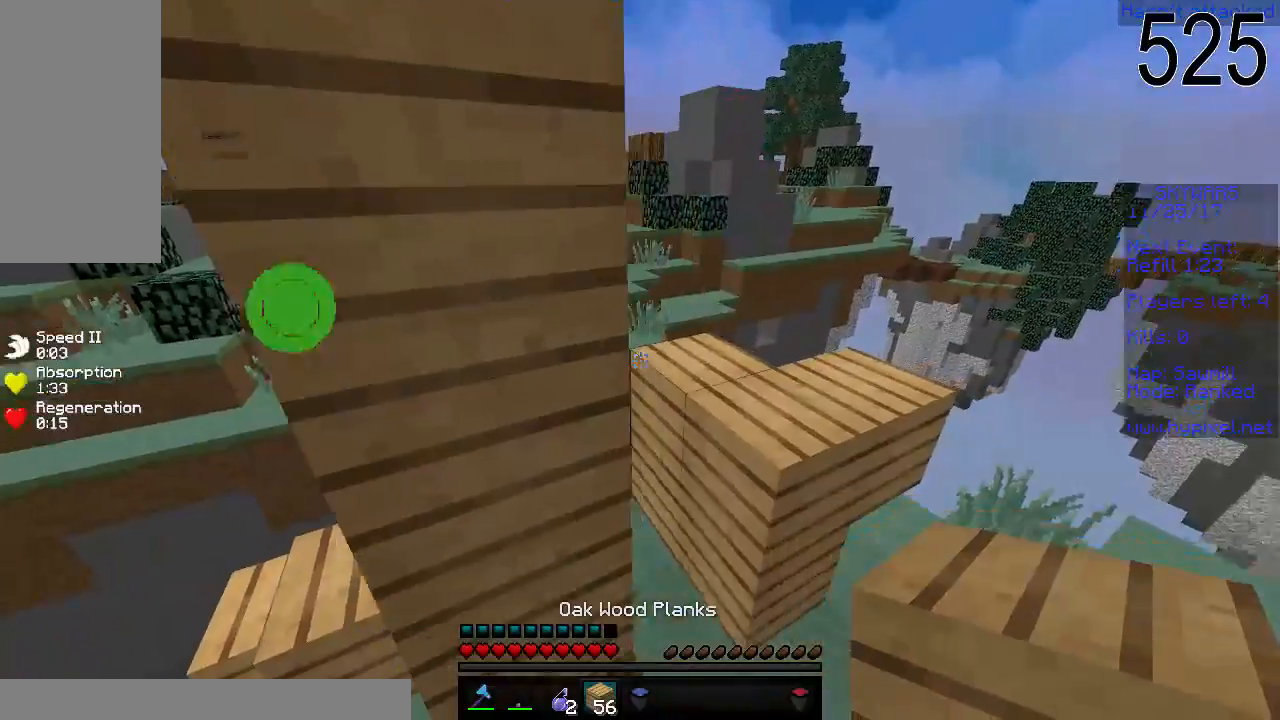
{"keys": ["d", "w"], "mouse": [], "events": [[33, "d", "up"], [133, "mouse_right", "down"], [283, "mouse_right", "up"], [333, "d", "down"], [383, "w", "down"]]}
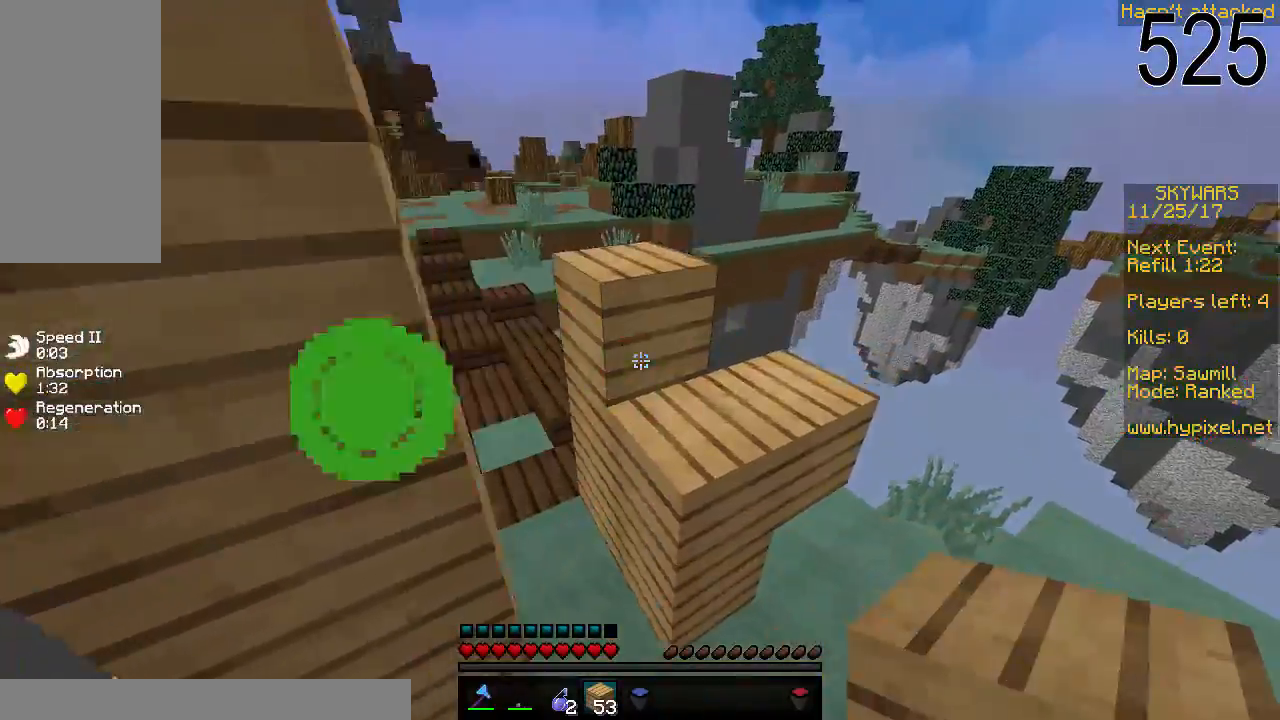
{"keys": ["a", "w"], "mouse": [], "events": [[33, "d", "up"], [33, "space", "down"], [183, "a", "down"], [333, "space", "up"]]}
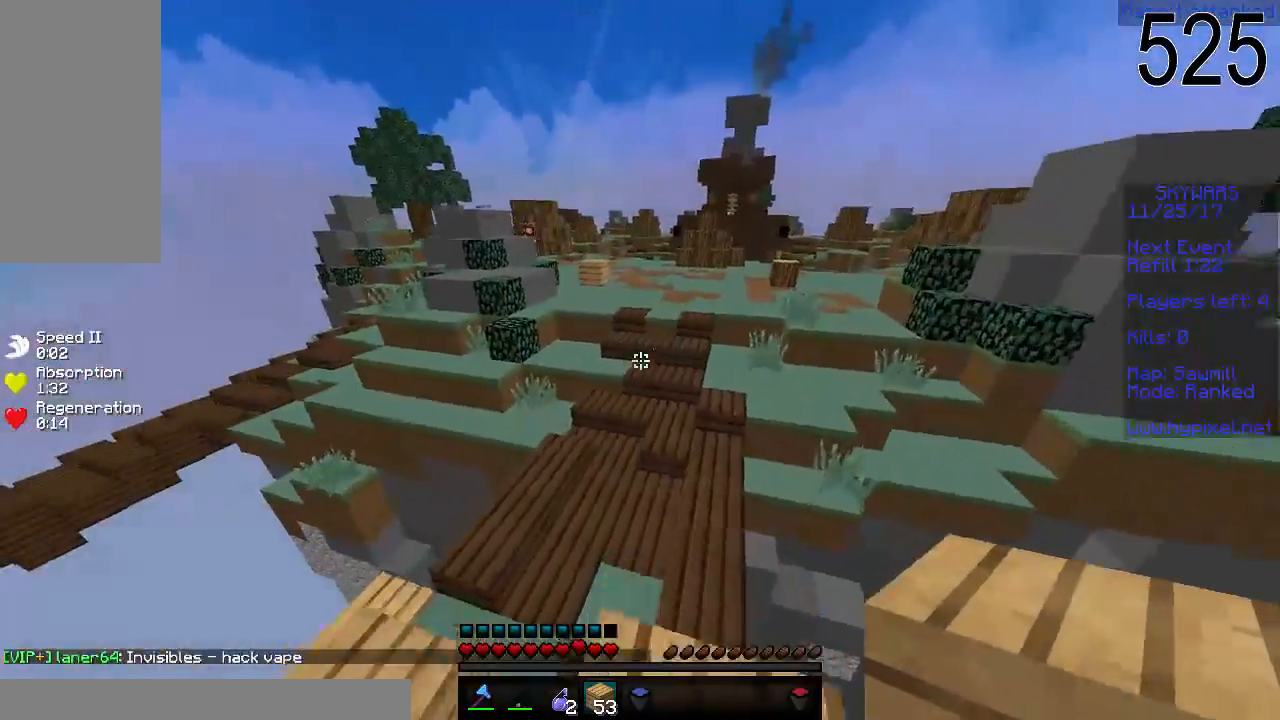
{"keys": ["w"], "mouse": ["right"], "events": [[133, "a", "up"], [433, "mouse_right", "down"]]}
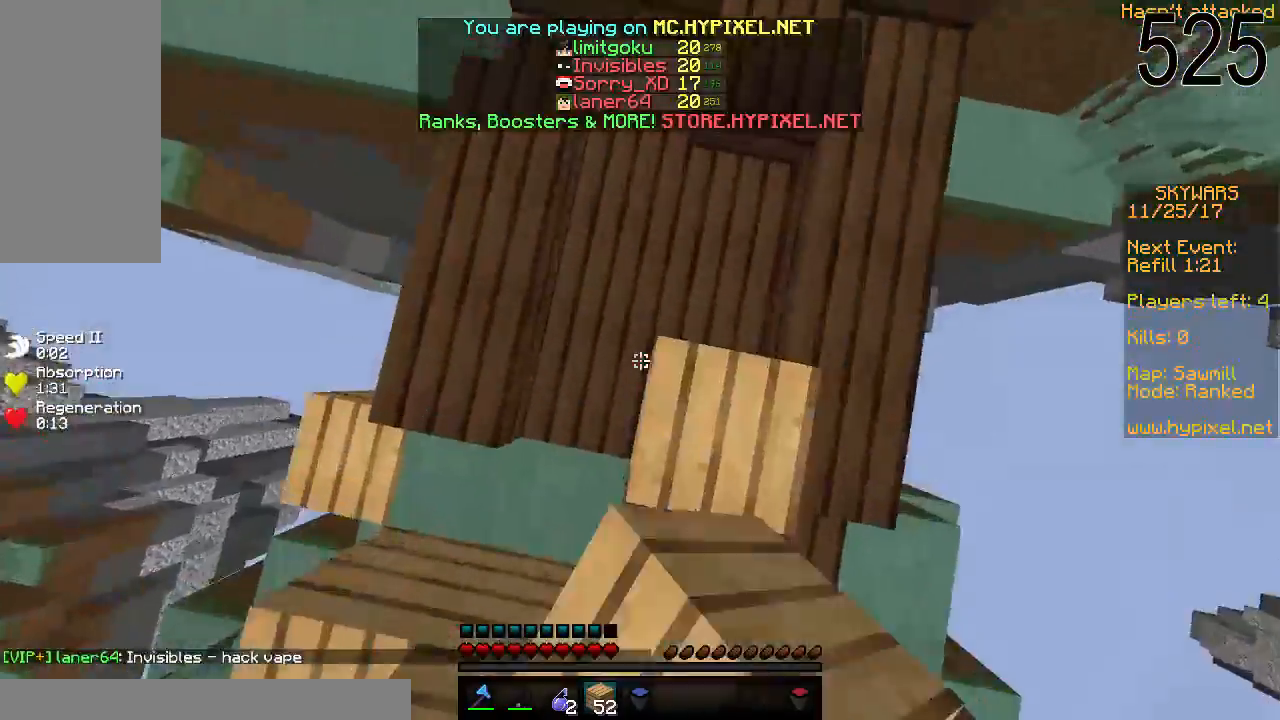
{"keys": ["space", "w"], "mouse": [], "events": [[33, "space", "down"], [83, "mouse_right", "up"], [133, "mouse_right", "down"], [183, "mouse_right", "up"], [233, "mouse_right", "down"], [333, "mouse_right", "up"]]}
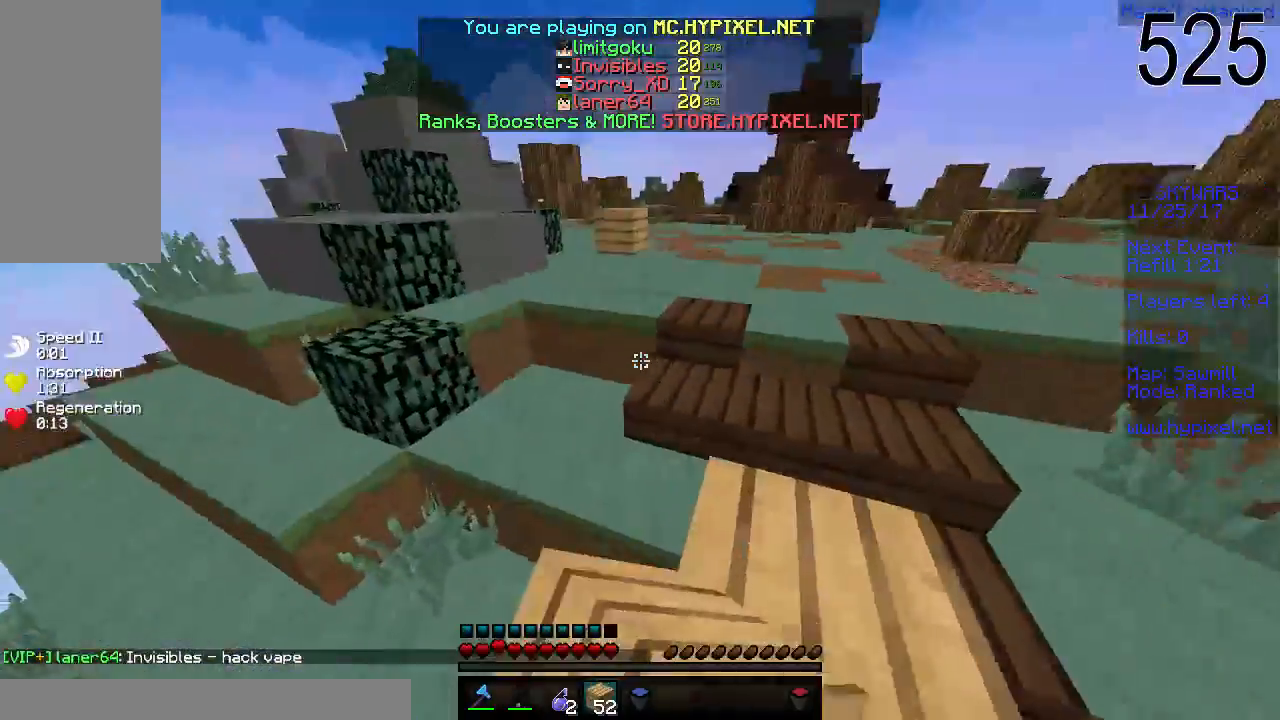
{"keys": ["w"], "mouse": [], "events": [[83, "space", "up"]]}
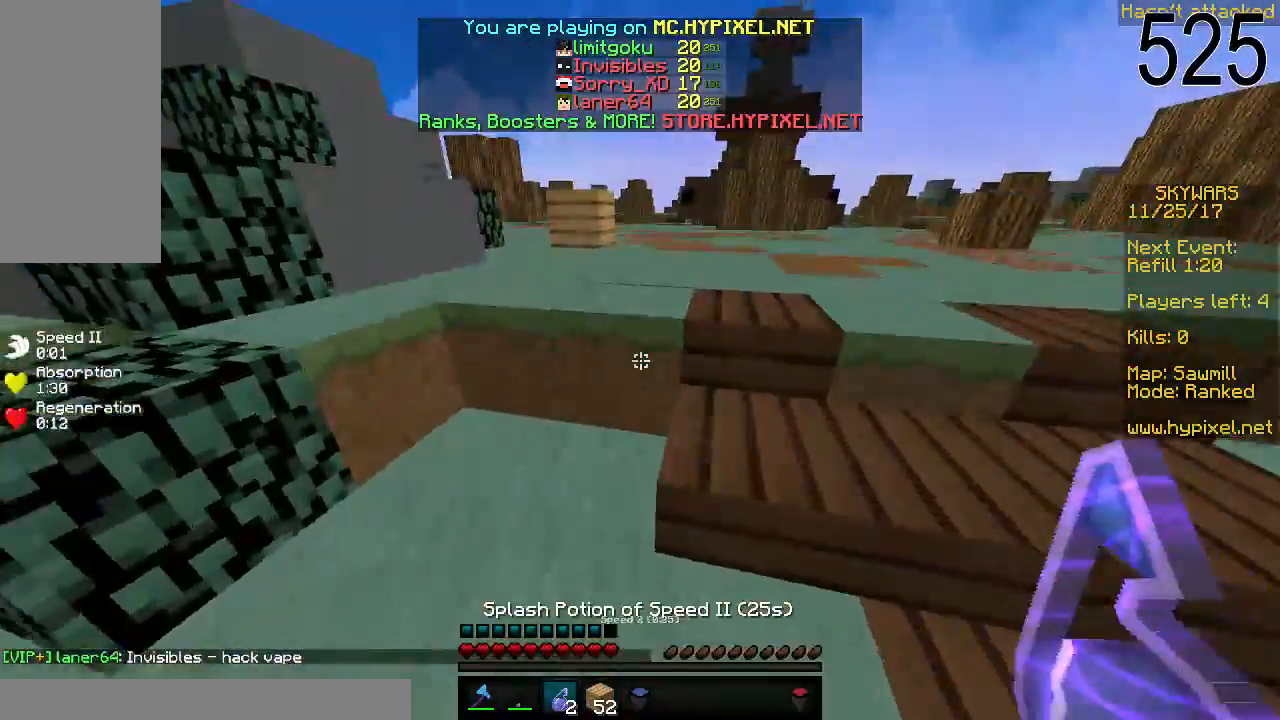
{"keys": ["w"], "mouse": [], "events": []}
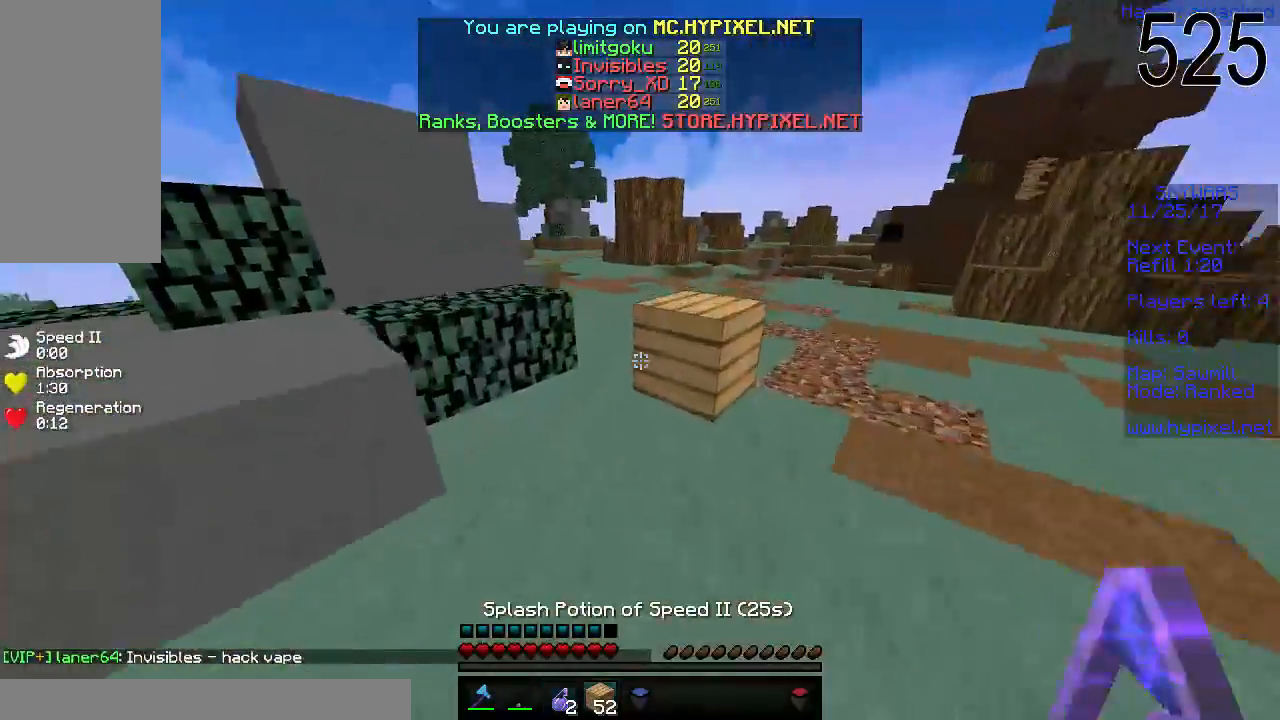
{"keys": ["space", "w"], "mouse": [], "events": [[133, "space", "down"], [383, "mouse_right", "down"], [483, "mouse_right", "up"]]}
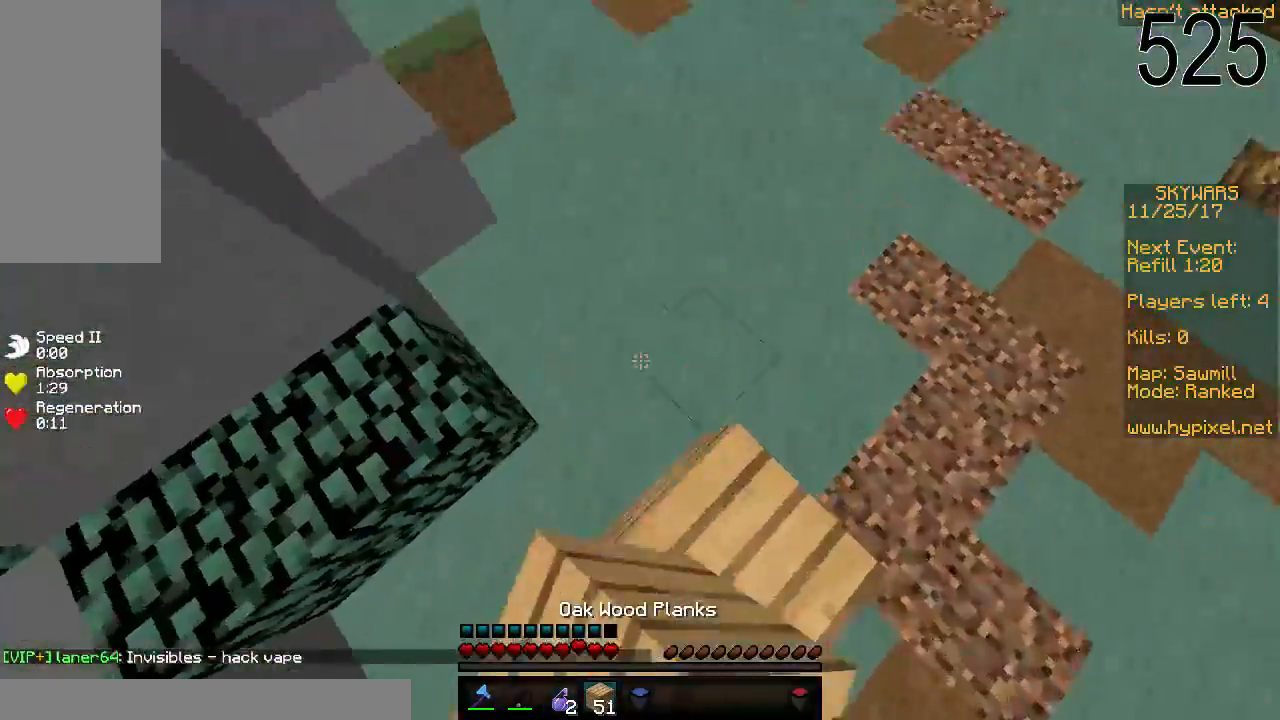
{"keys": ["w"], "mouse": ["right"], "events": [[83, "space", "up"], [483, "mouse_right", "down"]]}
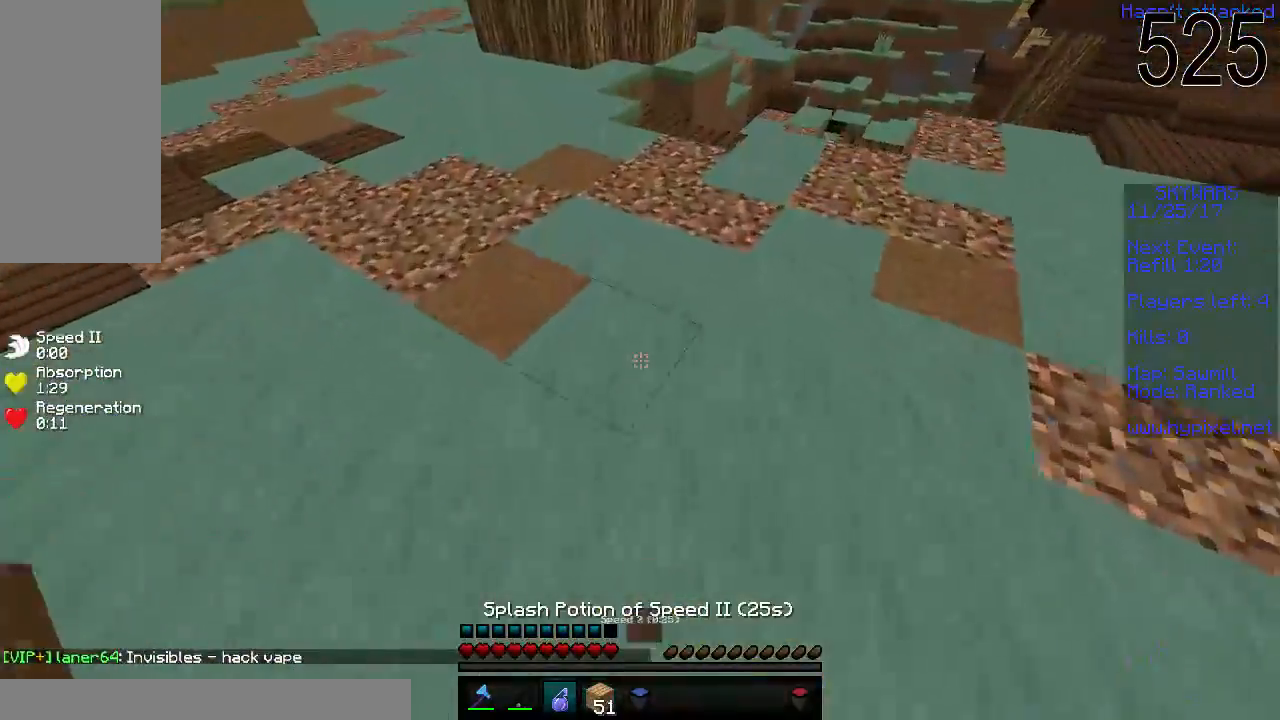
{"keys": ["w"], "mouse": [], "events": [[83, "mouse_right", "up"]]}
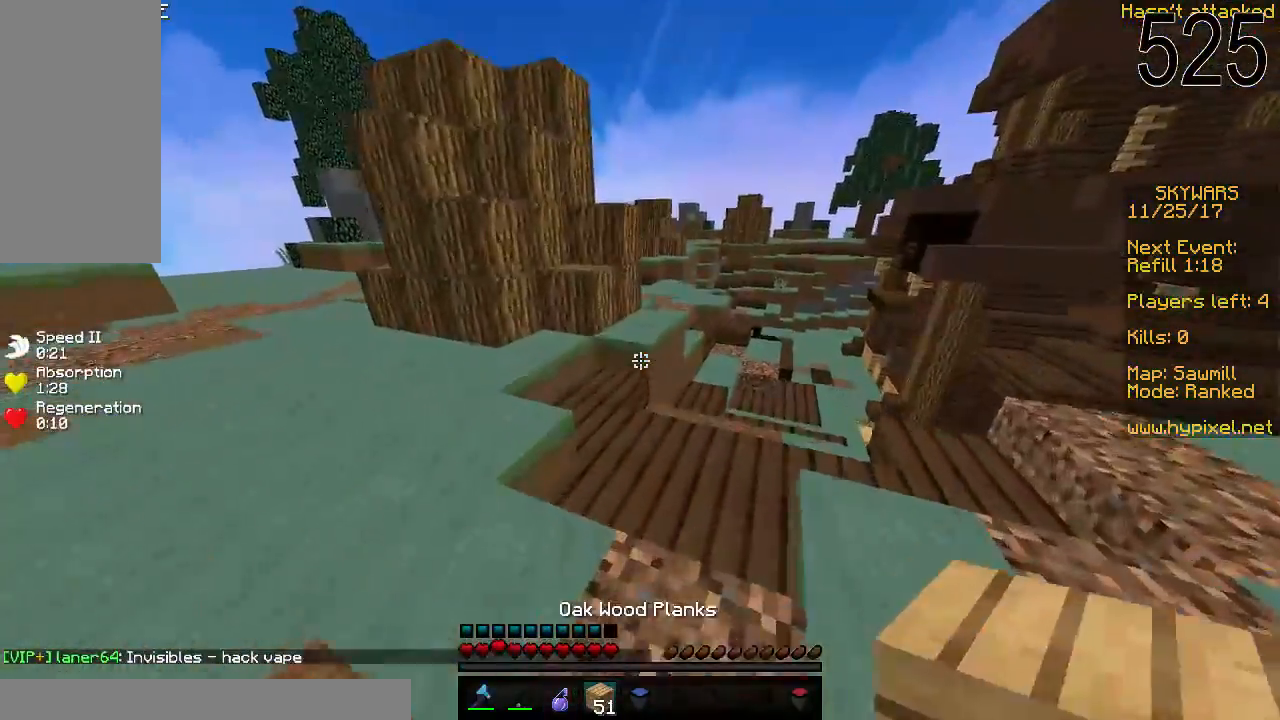
{"keys": ["space", "w"], "mouse": [], "events": [[33, "mouse_left", "down"], [133, "mouse_left", "up"], [217, "space", "down"]]}
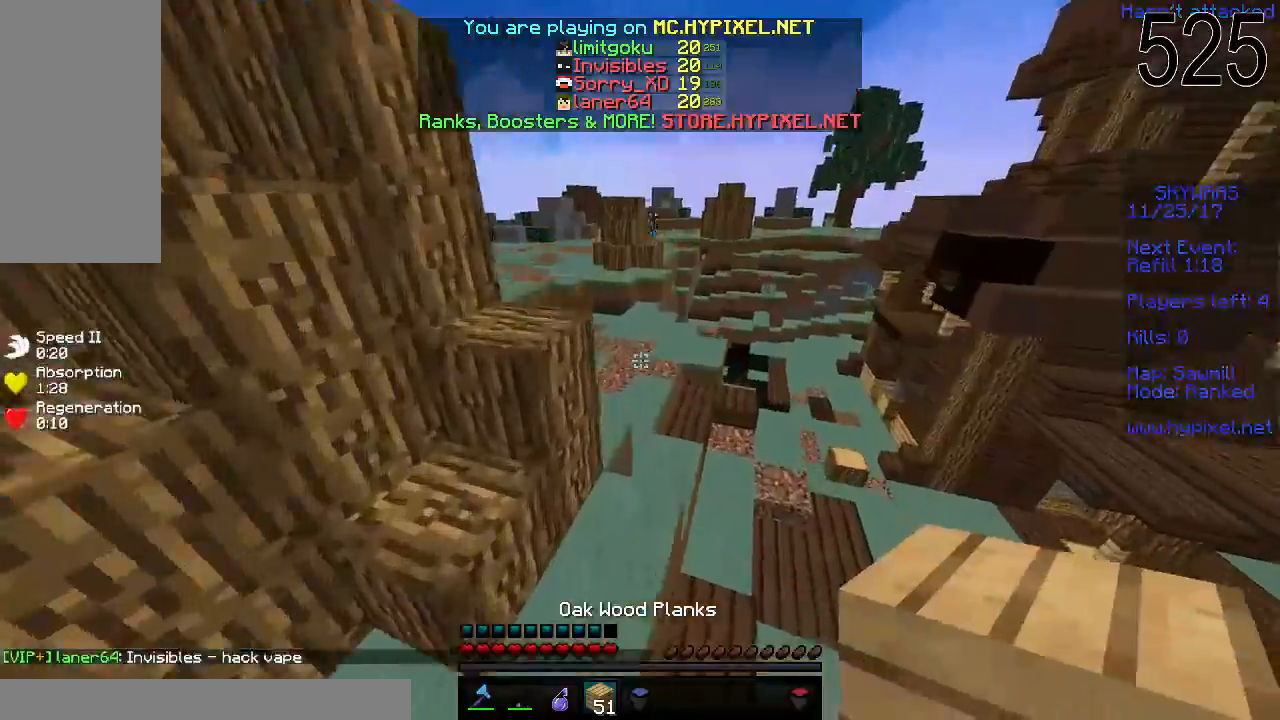
{"keys": ["space", "w"], "mouse": [], "events": [[83, "mouse_right", "down"], [183, "mouse_right", "up"]]}
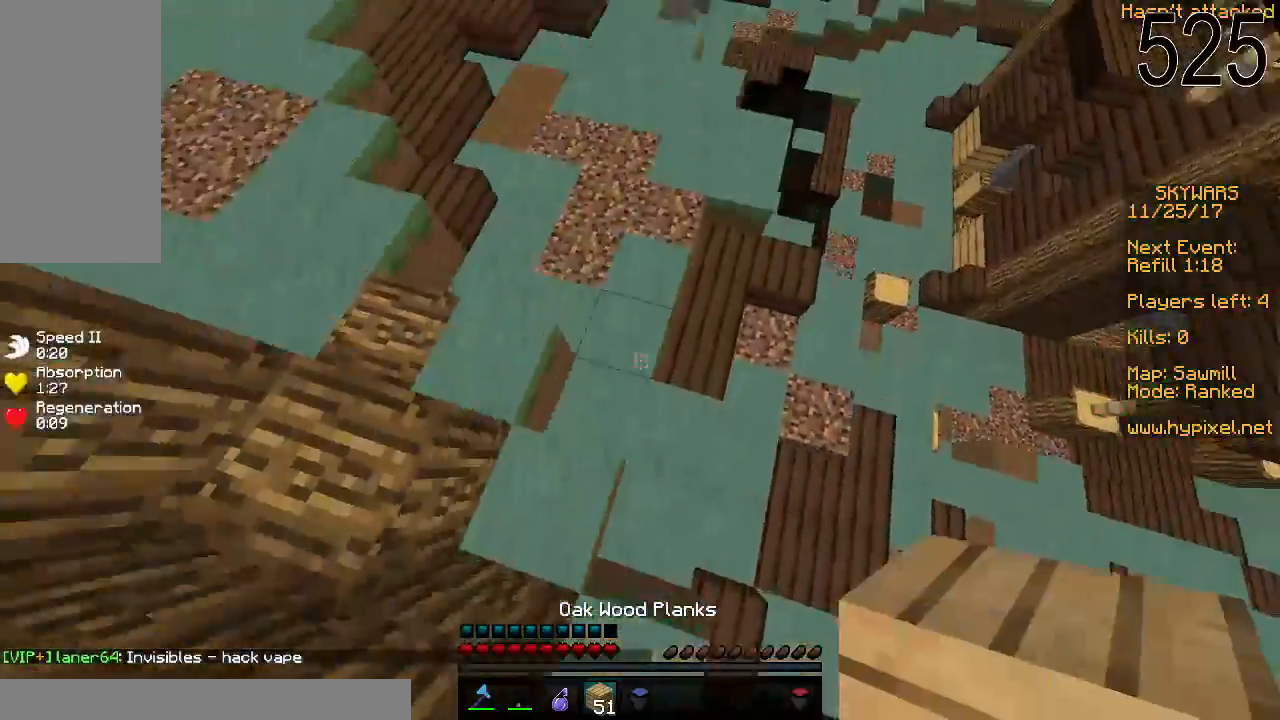
{"keys": ["space", "w"], "mouse": [], "events": [[83, "mouse_right", "down"], [183, "mouse_right", "up"], [233, "mouse_right", "down"], [333, "mouse_right", "up"]]}
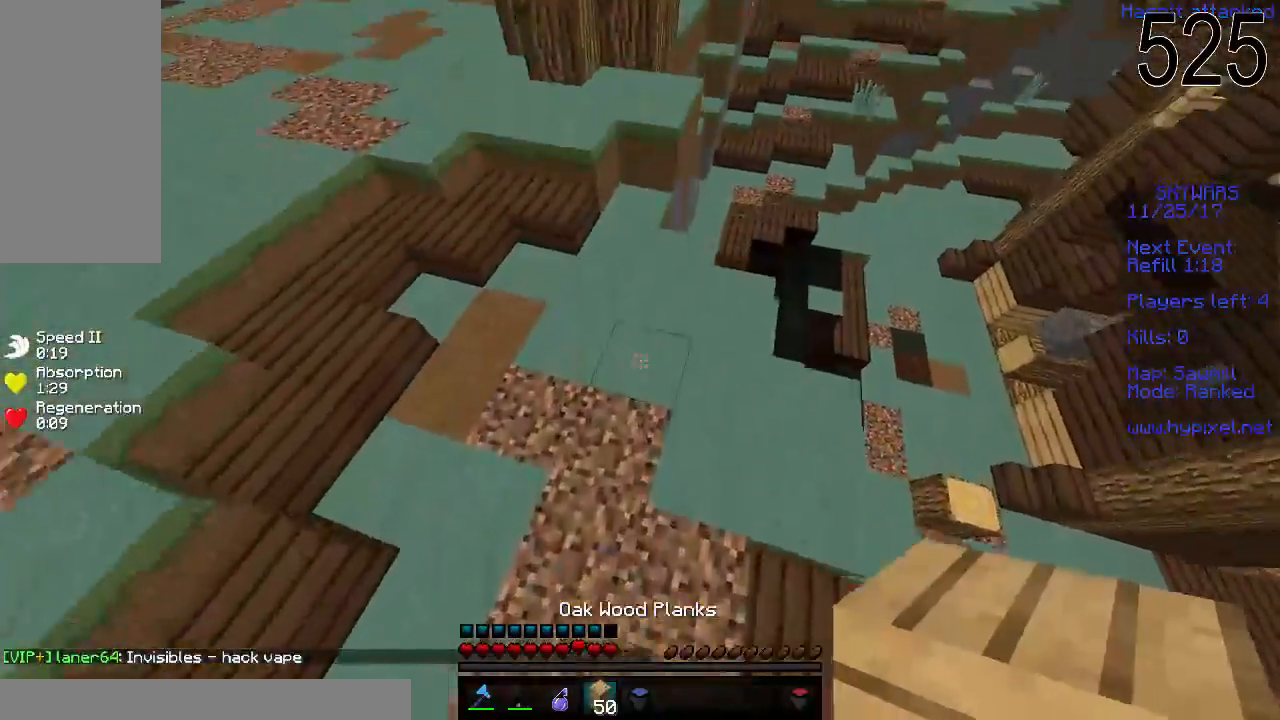
{"keys": ["space", "w"], "mouse": [], "events": [[283, "space", "up"], [333, "mouse_right", "down"], [417, "mouse_right", "up"], [483, "space", "down"]]}
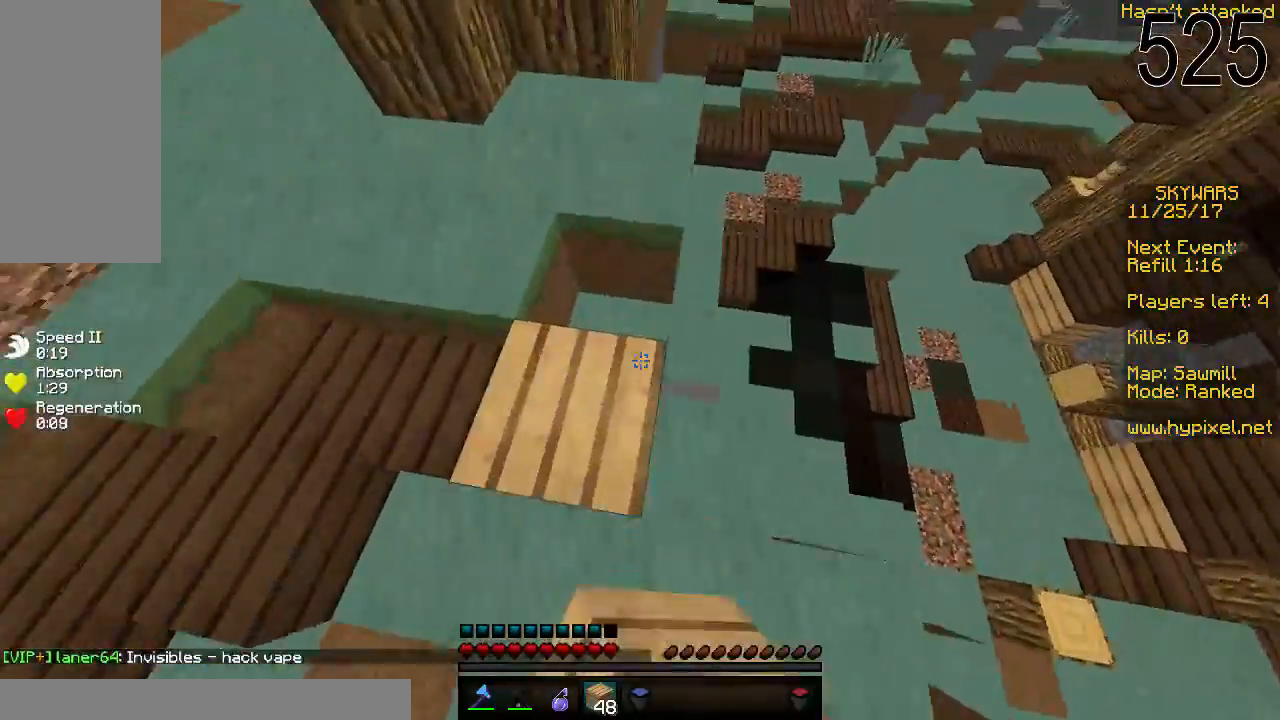
{"keys": ["space", "w"], "mouse": [], "events": [[283, "mouse_right", "down"], [333, "d", "down"], [333, "mouse_right", "up"], [433, "d", "up"]]}
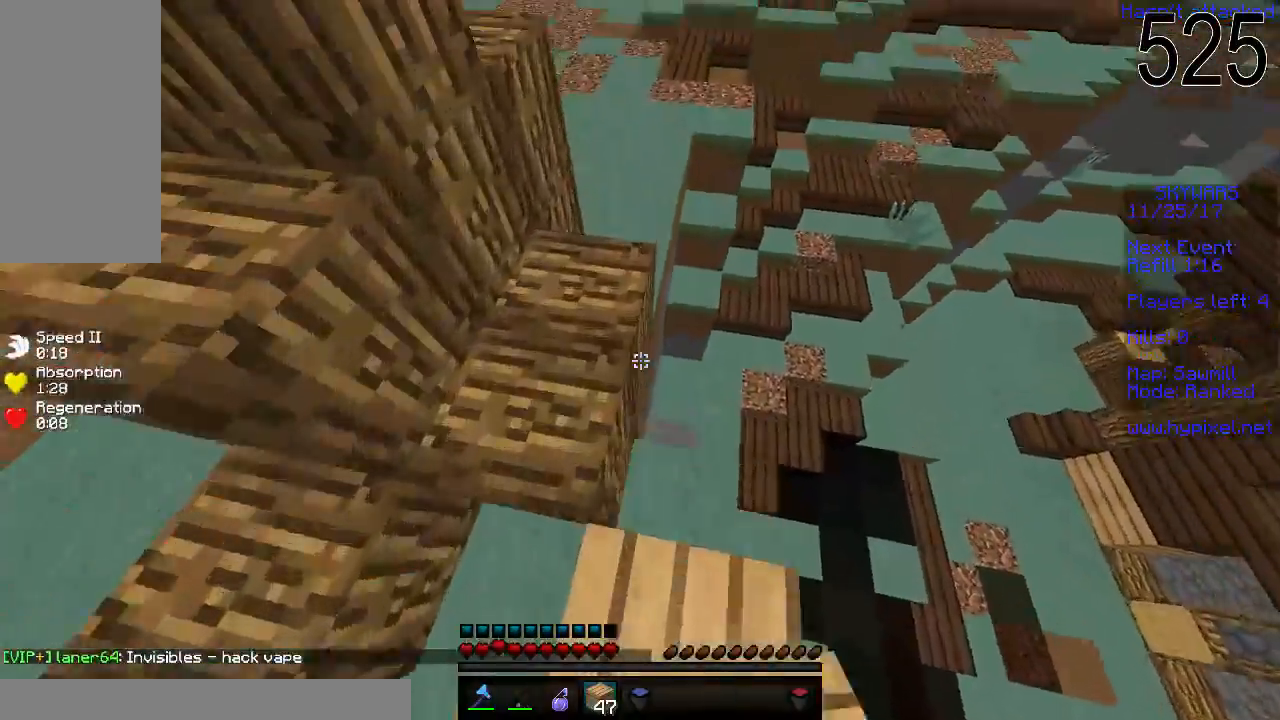
{"keys": ["space", "w"], "mouse": [], "events": [[383, "mouse_right", "down"], [483, "mouse_right", "up"]]}
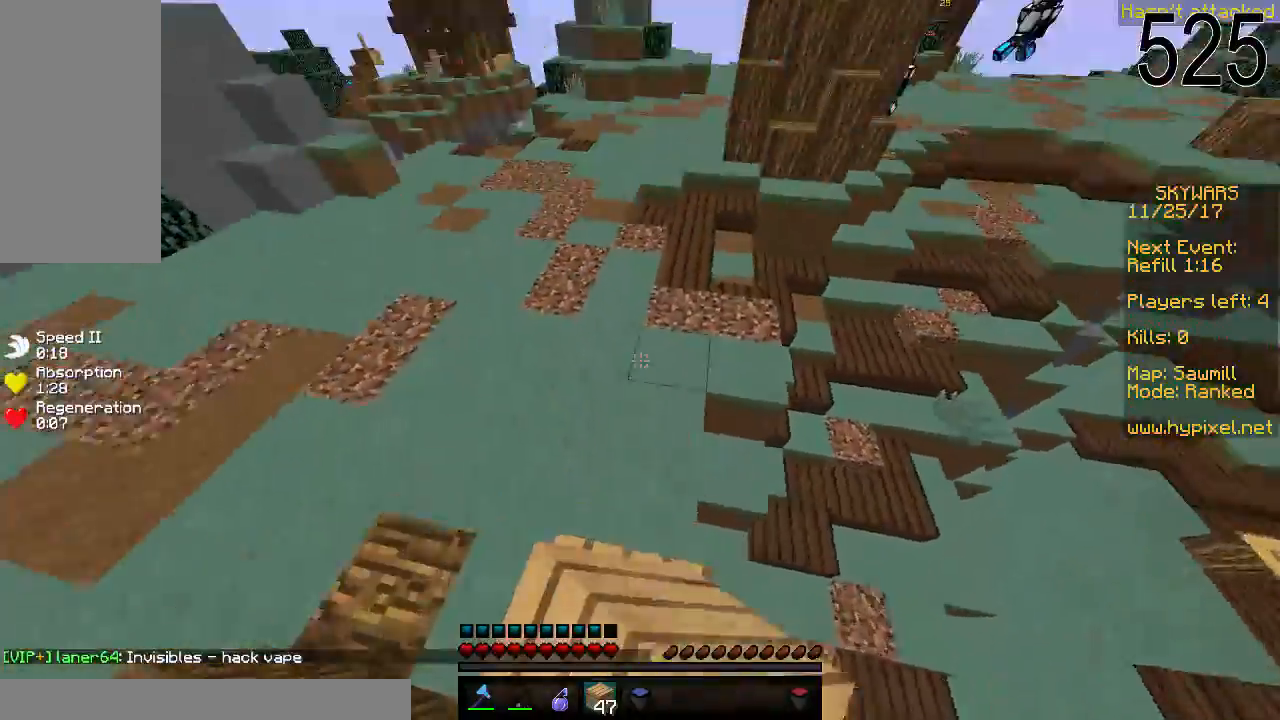
{"keys": ["space", "w"], "mouse": ["right"], "events": [[433, "mouse_right", "down"]]}
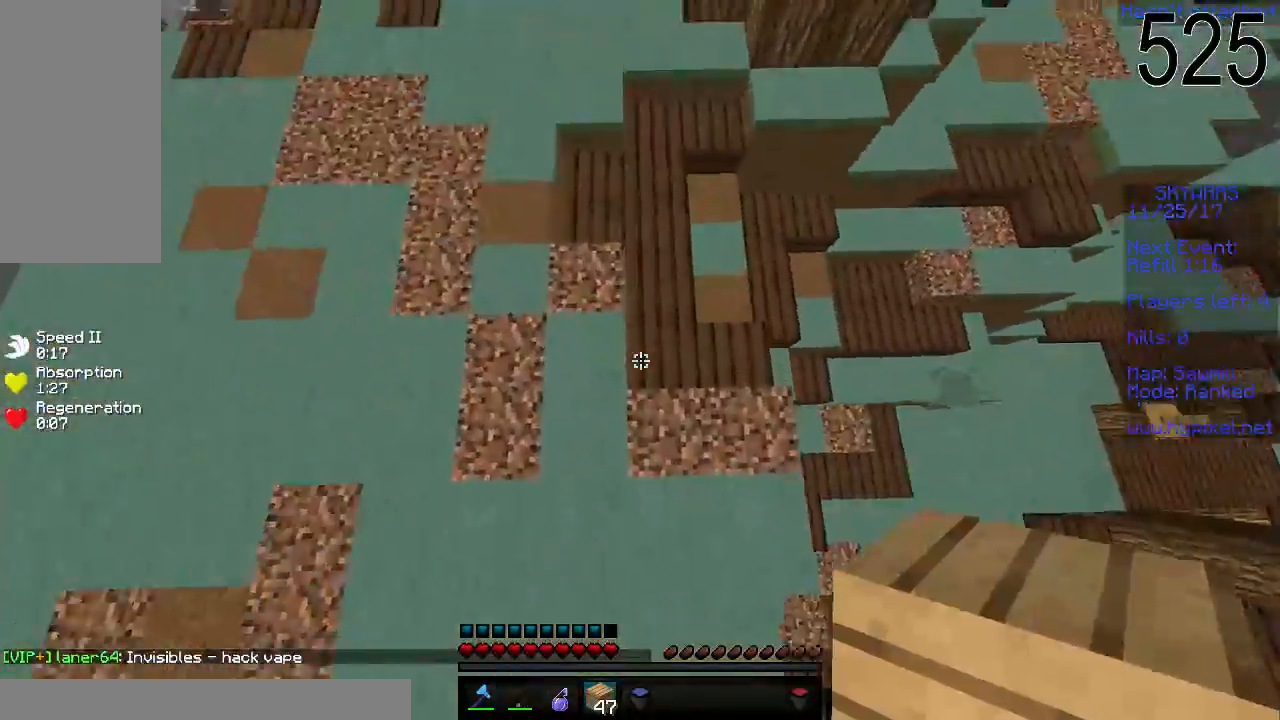
{"keys": ["w"], "mouse": [], "events": [[33, "mouse_right", "up"], [83, "space", "up"]]}
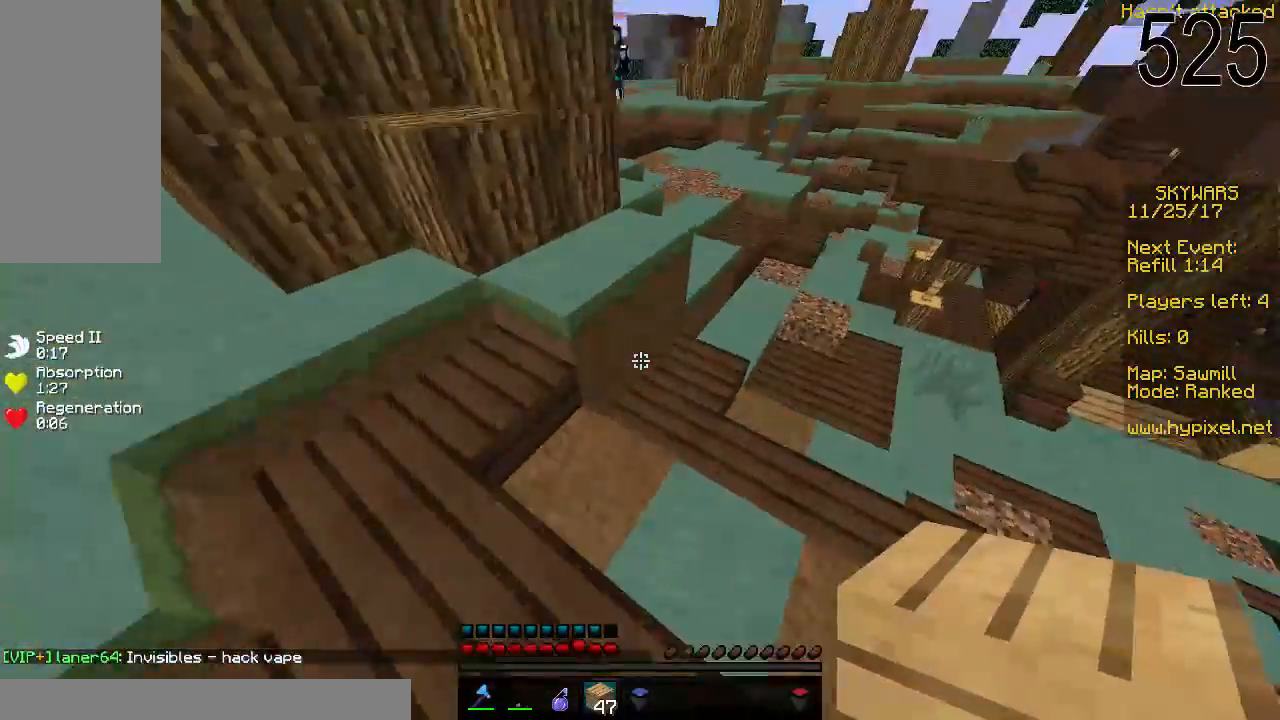
{"keys": ["w"], "mouse": [], "events": [[83, "space", "down"], [483, "space", "up"]]}
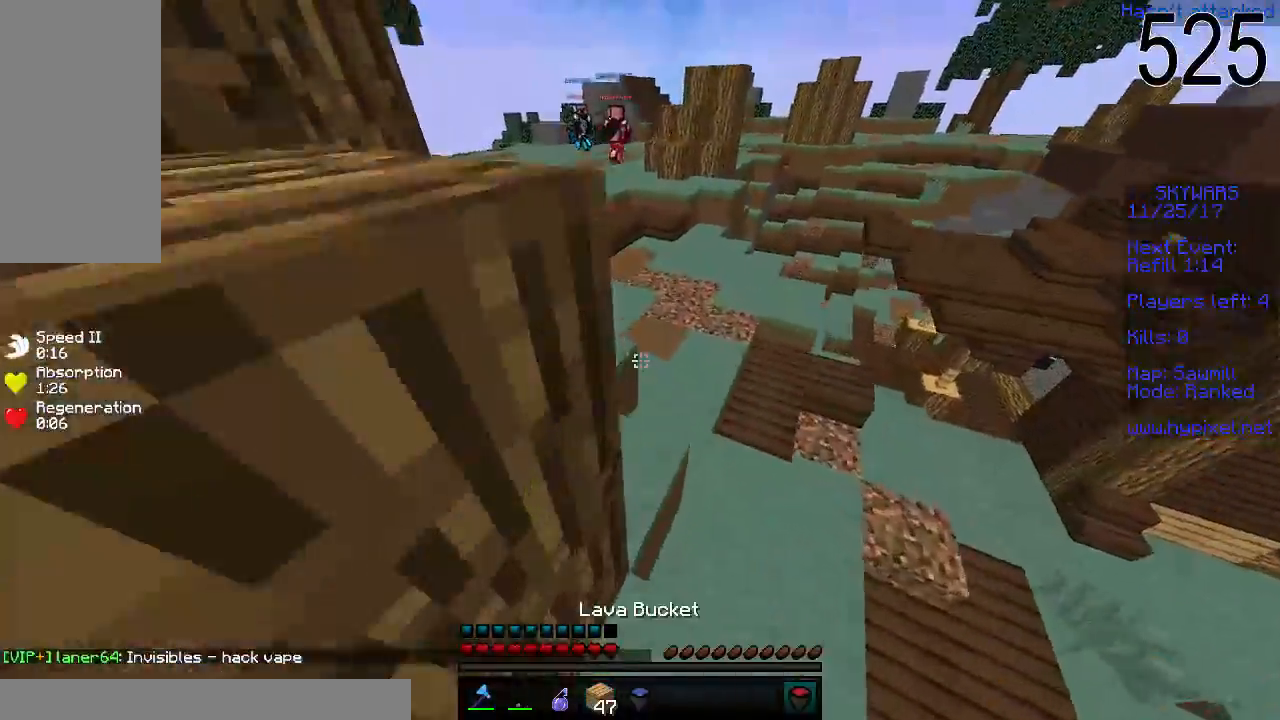
{"keys": ["w"], "mouse": [], "events": []}
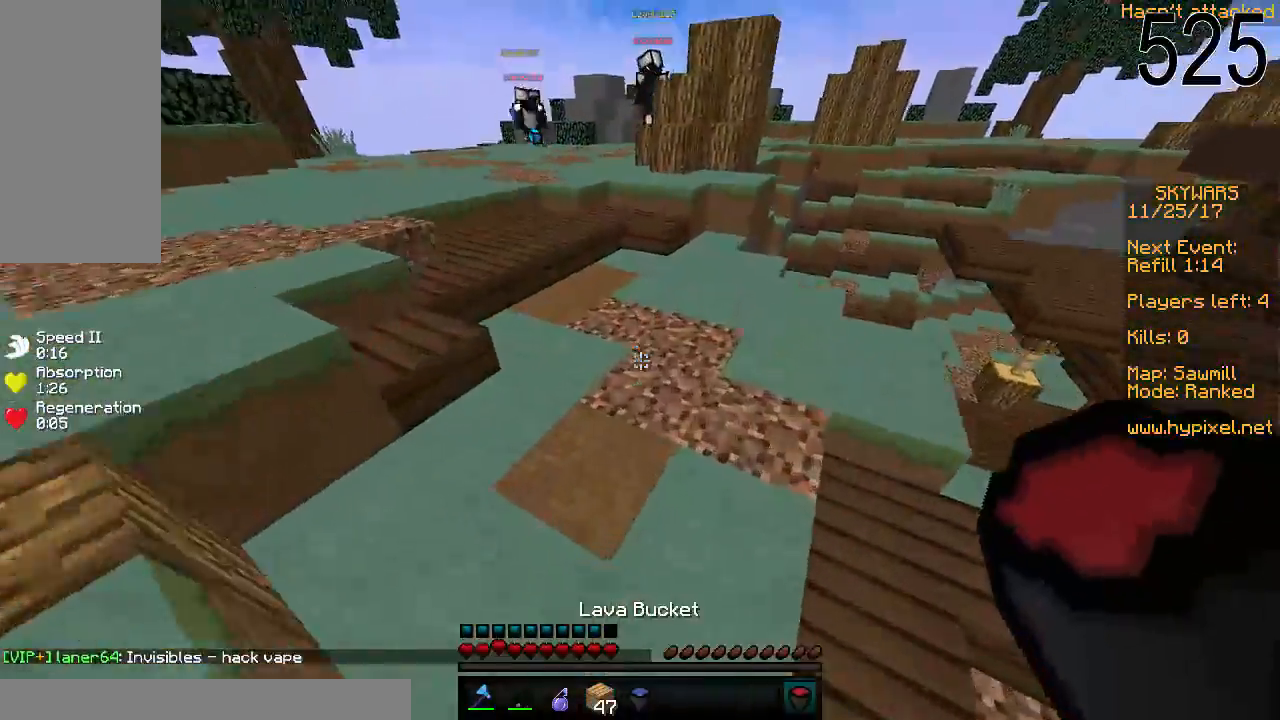
{"keys": ["w"], "mouse": [], "events": []}
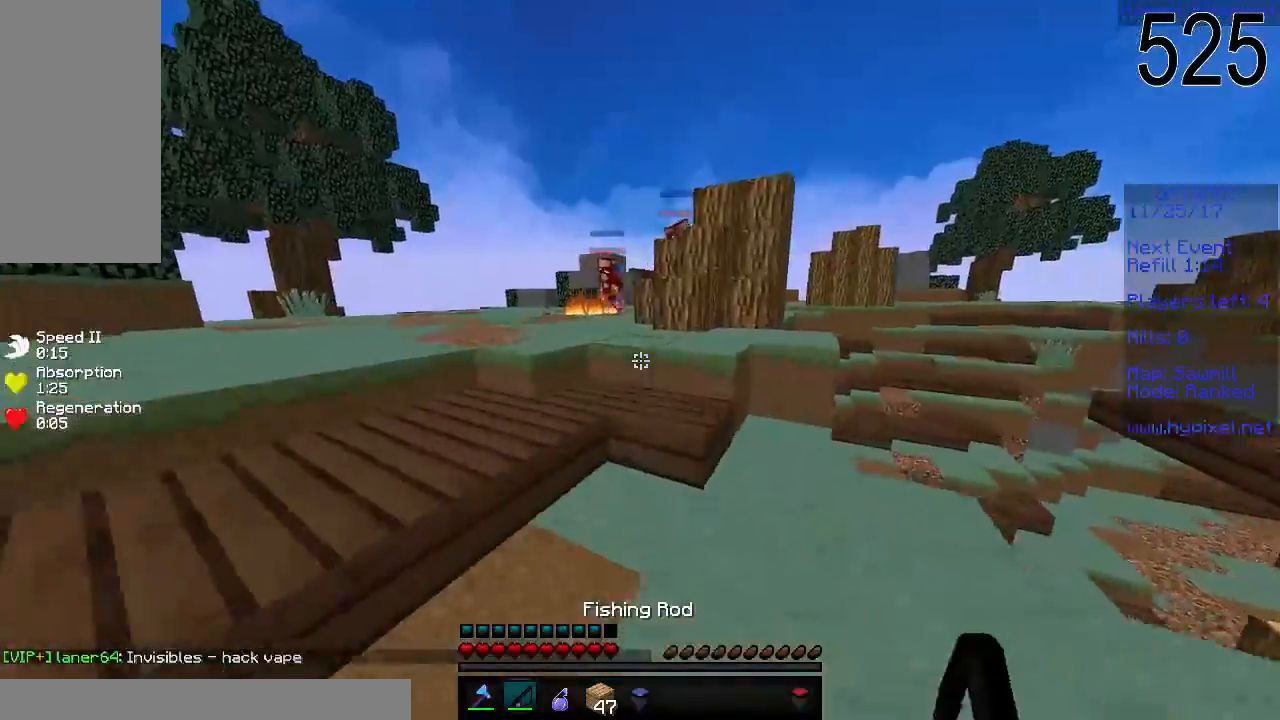
{"keys": ["a", "w"], "mouse": [], "events": [[333, "a", "down"]]}
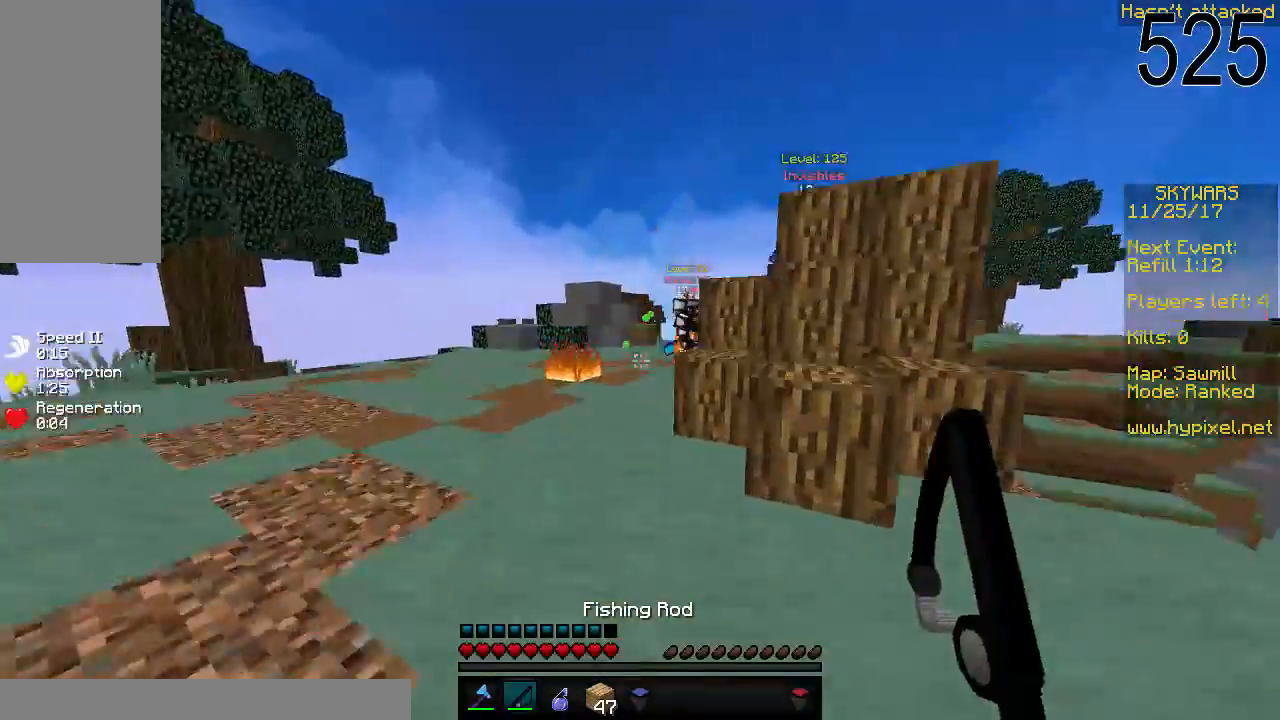
{"keys": ["w"], "mouse": [], "events": [[33, "a", "up"]]}
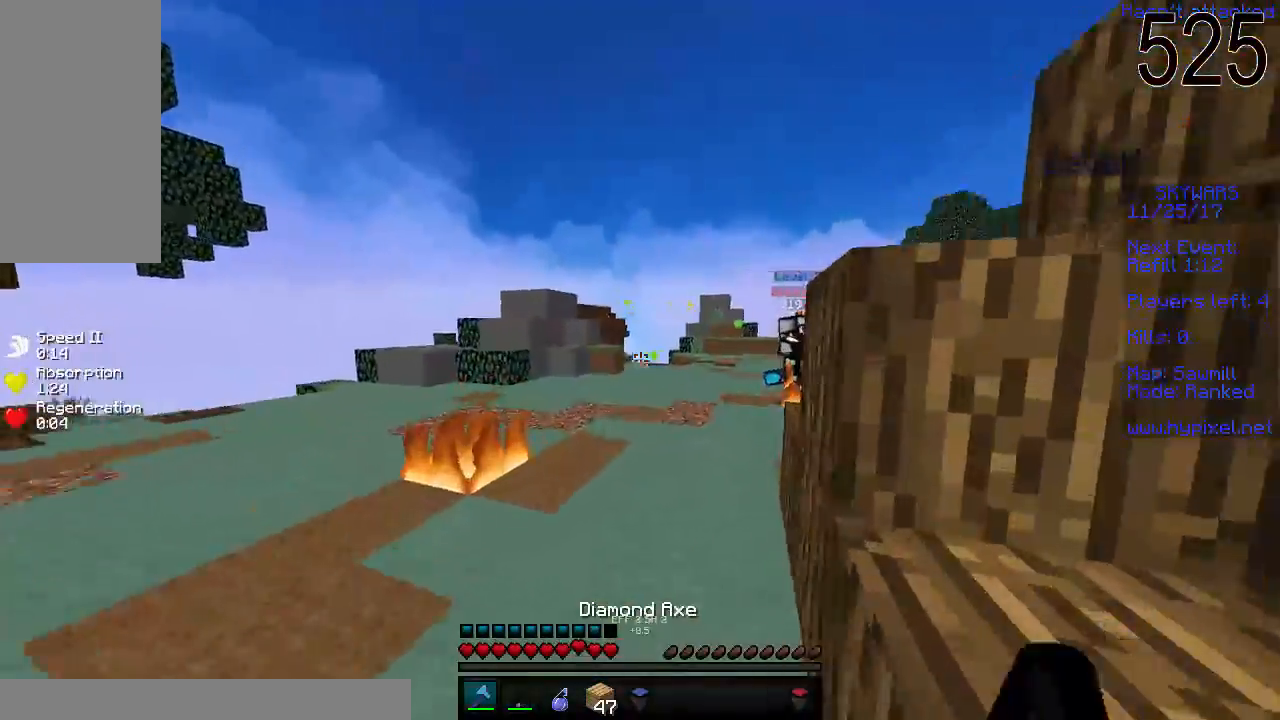
{"keys": ["a", "w"], "mouse": ["left"], "events": [[233, "a", "down"], [483, "mouse_left", "down"]]}
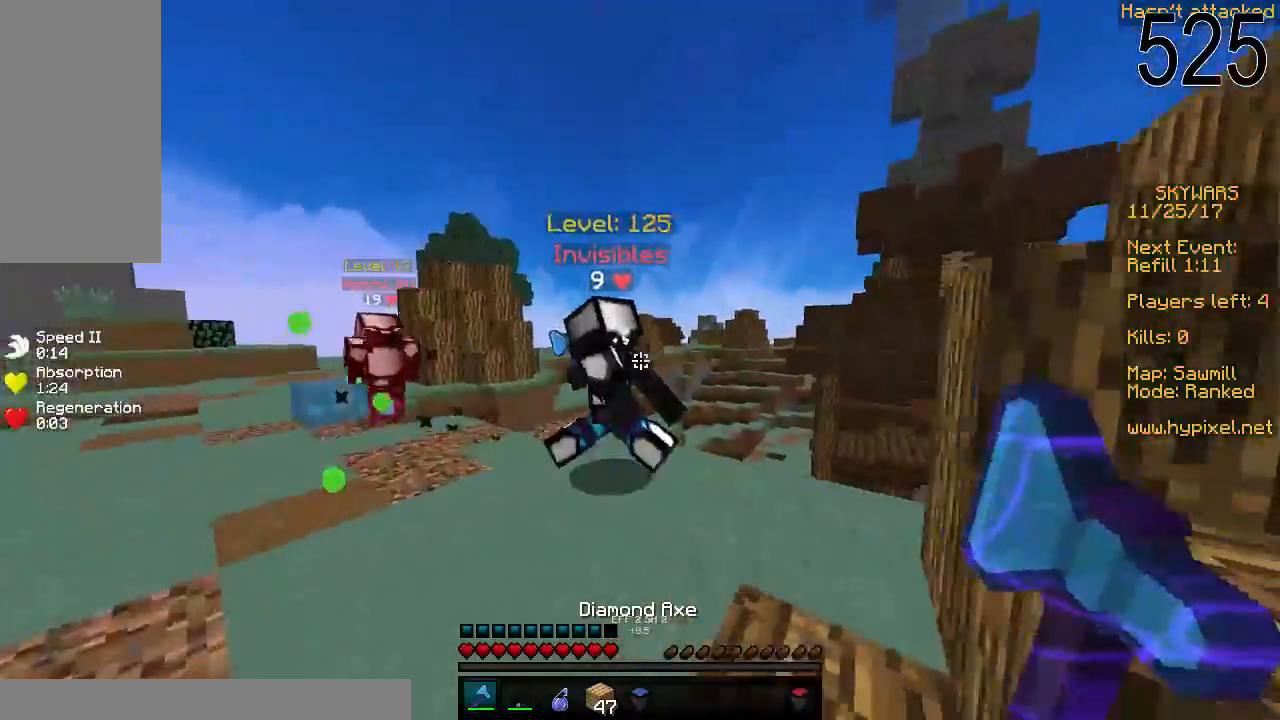
{"keys": ["w"], "mouse": ["left"], "events": [[33, "a", "up"], [33, "mouse_left", "up"], [83, "mouse_left", "down"], [133, "mouse_left", "up"], [183, "mouse_left", "down"], [233, "mouse_left", "up"], [383, "mouse_left", "down"], [433, "mouse_left", "up"], [483, "mouse_left", "down"]]}
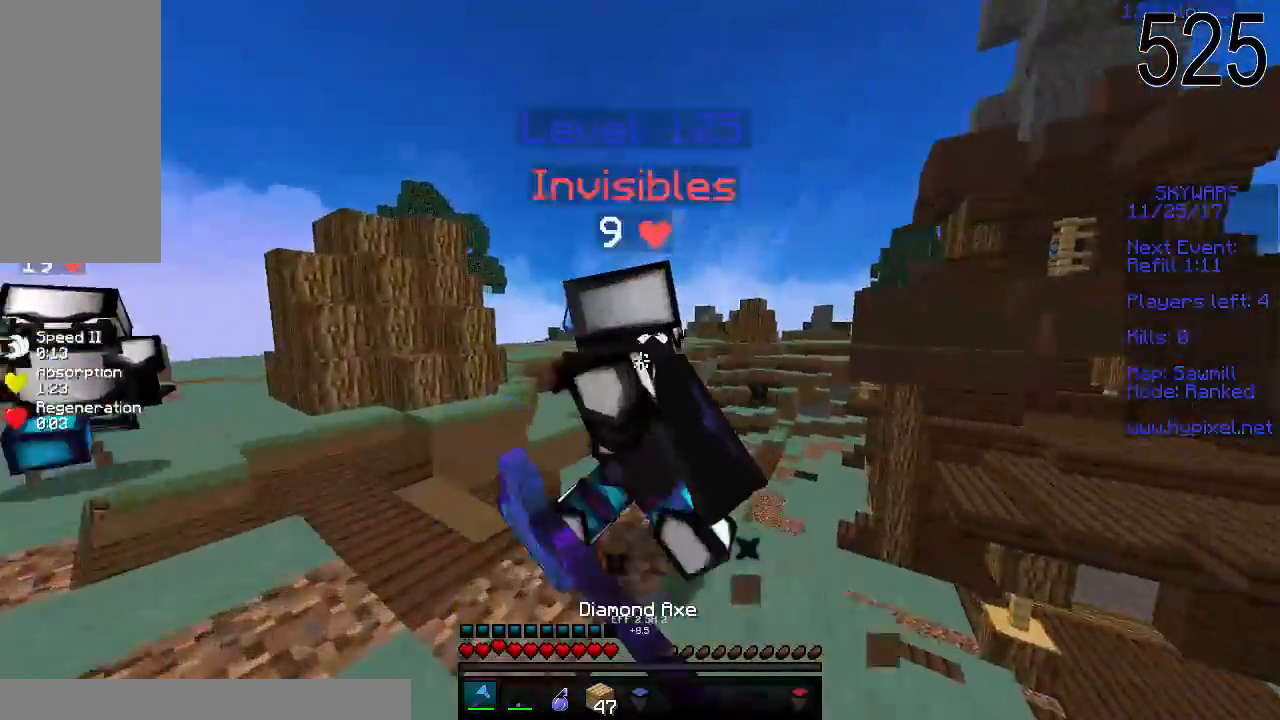
{"keys": ["w"], "mouse": ["left"], "events": [[33, "mouse_left", "up"], [83, "mouse_left", "down"], [133, "mouse_left", "up"], [183, "mouse_left", "down"], [233, "a", "down"], [233, "mouse_left", "up"], [283, "mouse_left", "down"], [333, "mouse_left", "up"], [383, "mouse_left", "down"], [433, "a", "up"], [433, "mouse_left", "up"], [467, "mouse_left", "down"]]}
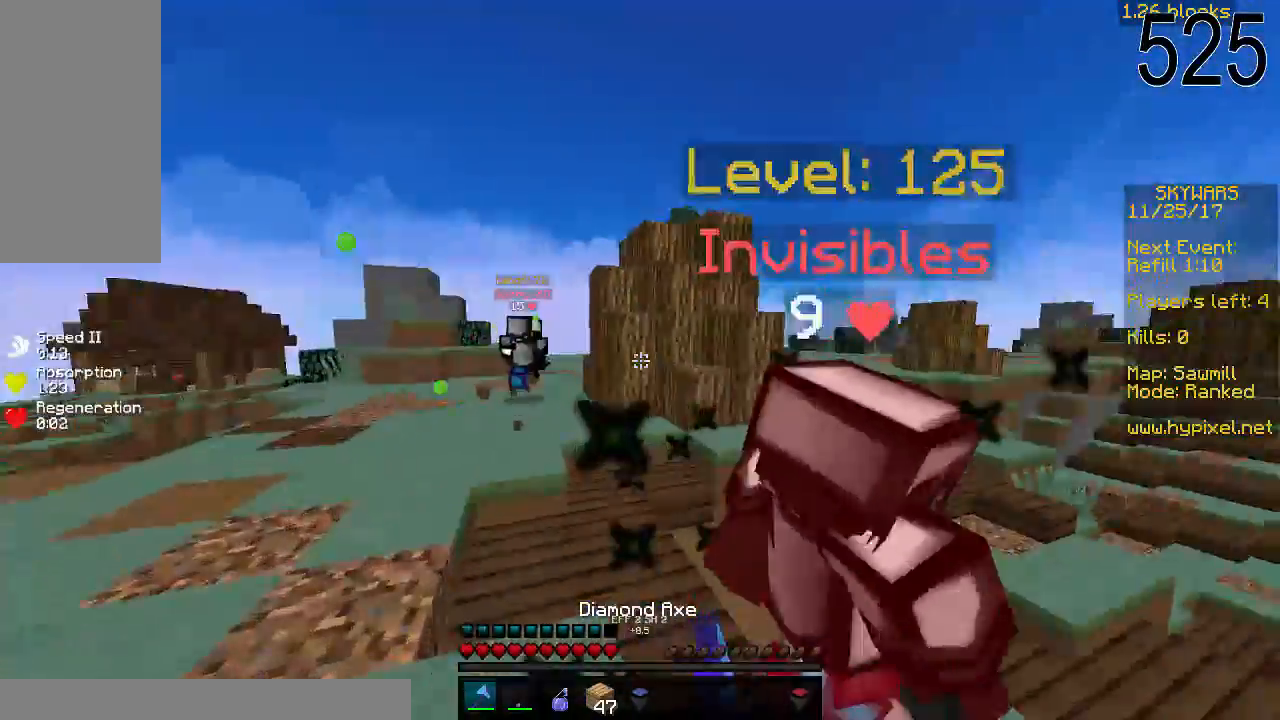
{"keys": ["d", "w"], "mouse": [], "events": [[33, "mouse_left", "up"], [83, "mouse_left", "down"], [183, "mouse_left", "up"], [233, "mouse_left", "down"], [267, "d", "down"], [283, "mouse_left", "up"], [333, "mouse_left", "down"], [383, "mouse_left", "up"]]}
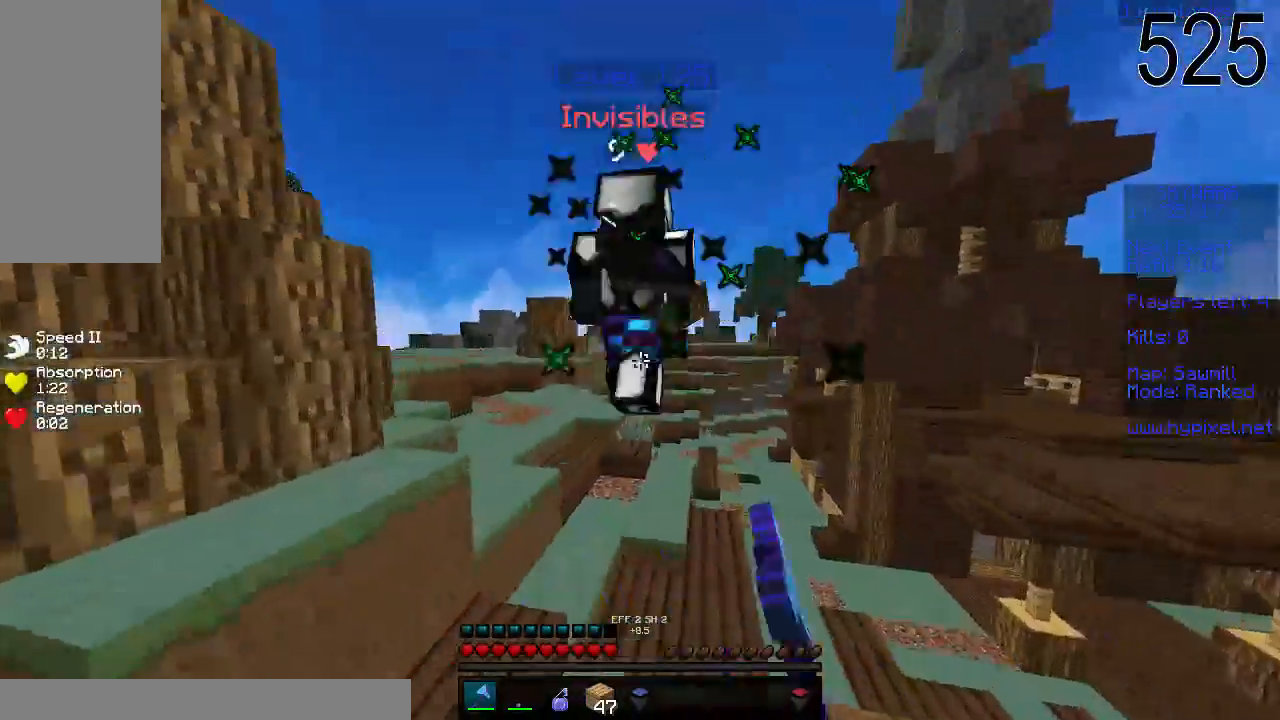
{"keys": ["w"], "mouse": [], "events": [[33, "mouse_left", "down"], [83, "mouse_left", "up"], [133, "d", "up"], [133, "mouse_left", "down"], [183, "mouse_left", "up"]]}
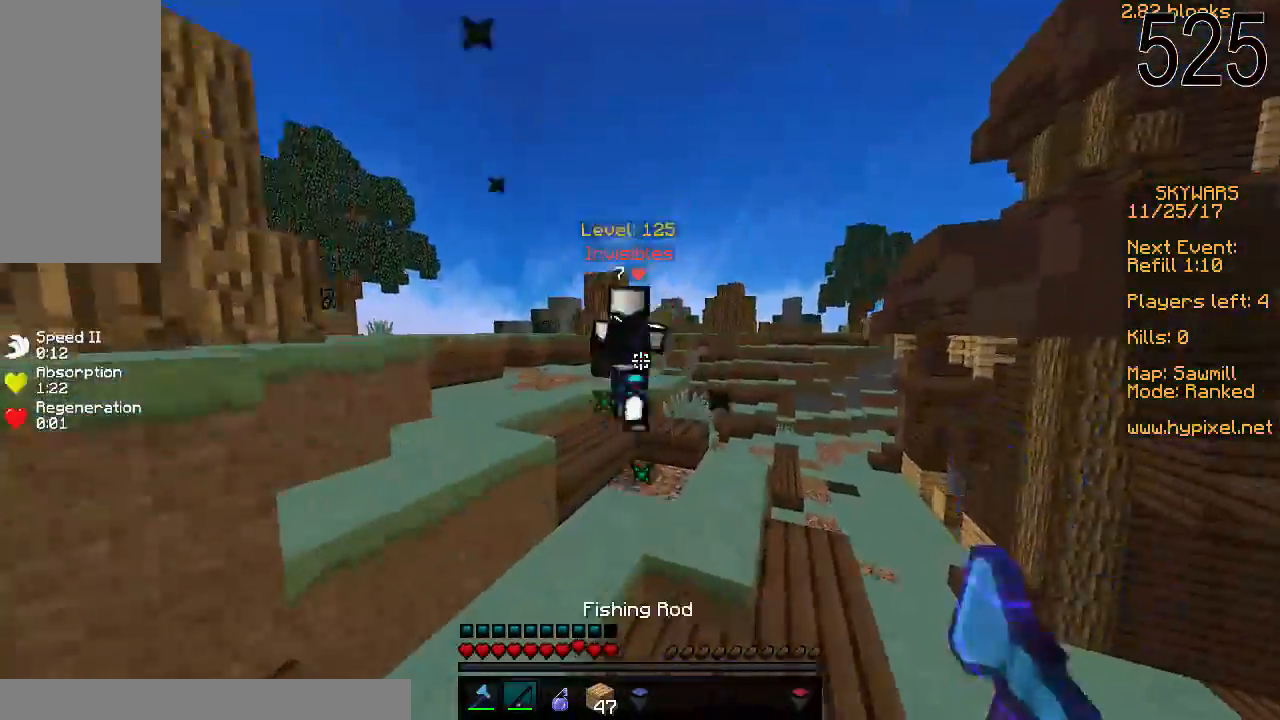
{"keys": ["w"], "mouse": [], "events": [[133, "mouse_right", "down"], [233, "mouse_right", "up"]]}